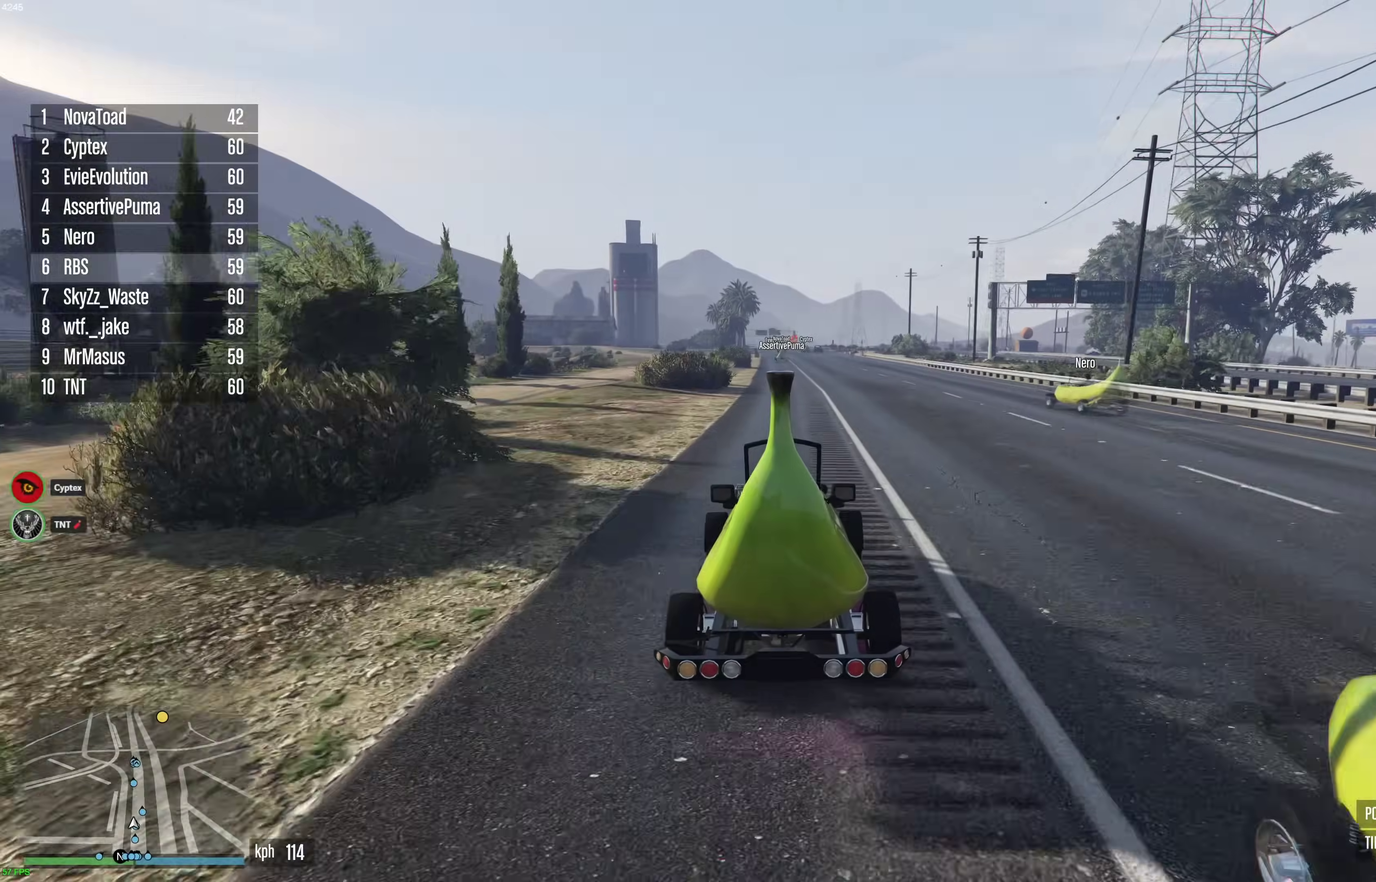
Gameplay with a controller (Xbox layout); each line is a JSON object with the inputs held at the frame after it (dt_ms = milliseconds from this image to that frame). "events" lists button and stick changes between this image and that frame as [ms after this image, input, new state], when the widget could be followed in between. This document gives stick clicks only as held states, not as events.
{"dt_ms": 500, "buttons": ["R2"], "left_stick": "center", "right_stick": "center", "events": []}
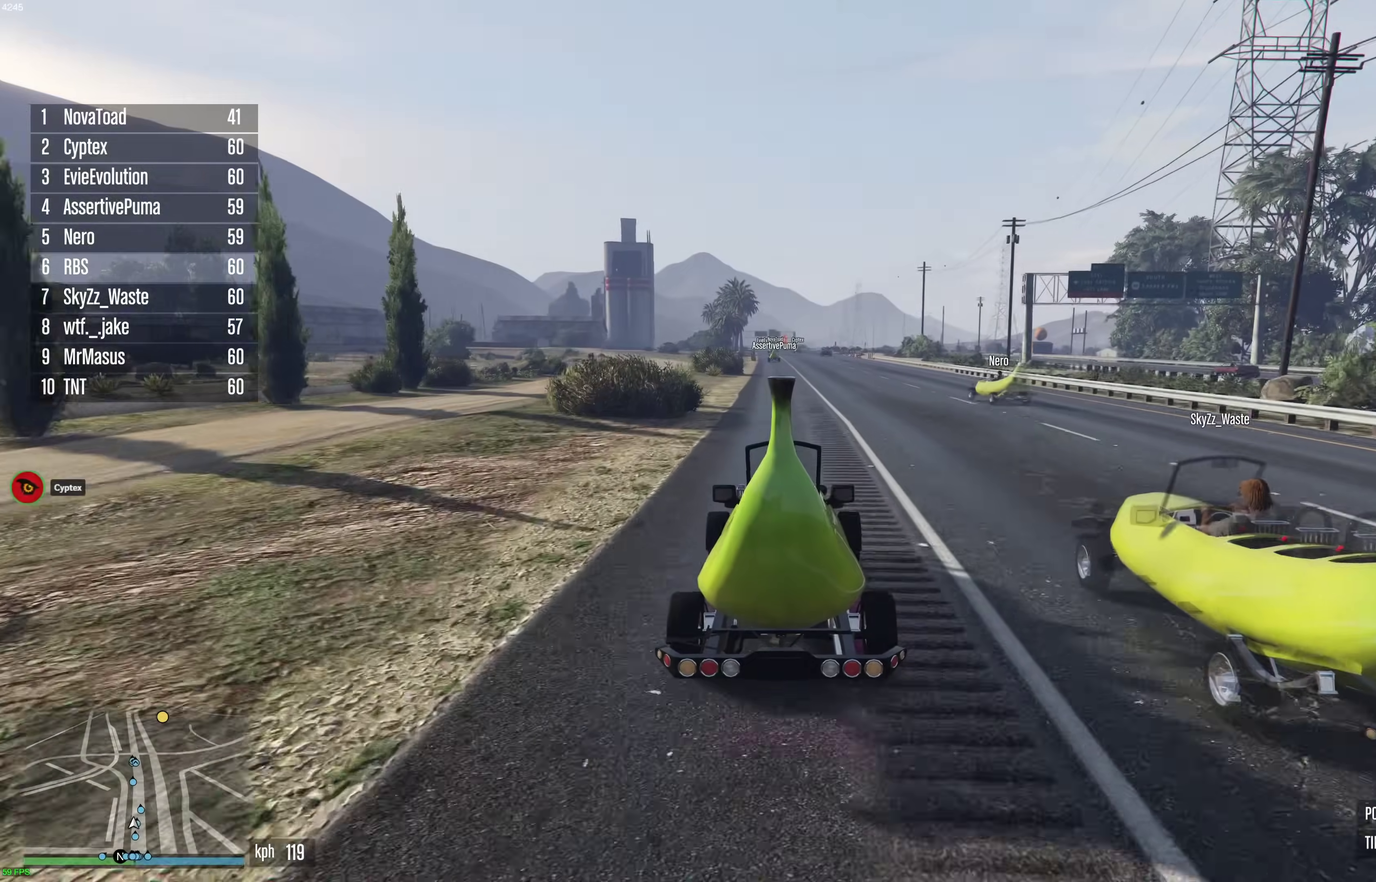
{"dt_ms": 500, "buttons": ["R2"], "left_stick": "center", "right_stick": "center", "events": [[117, "left_stick", "up-left"], [167, "left_stick", "center"]]}
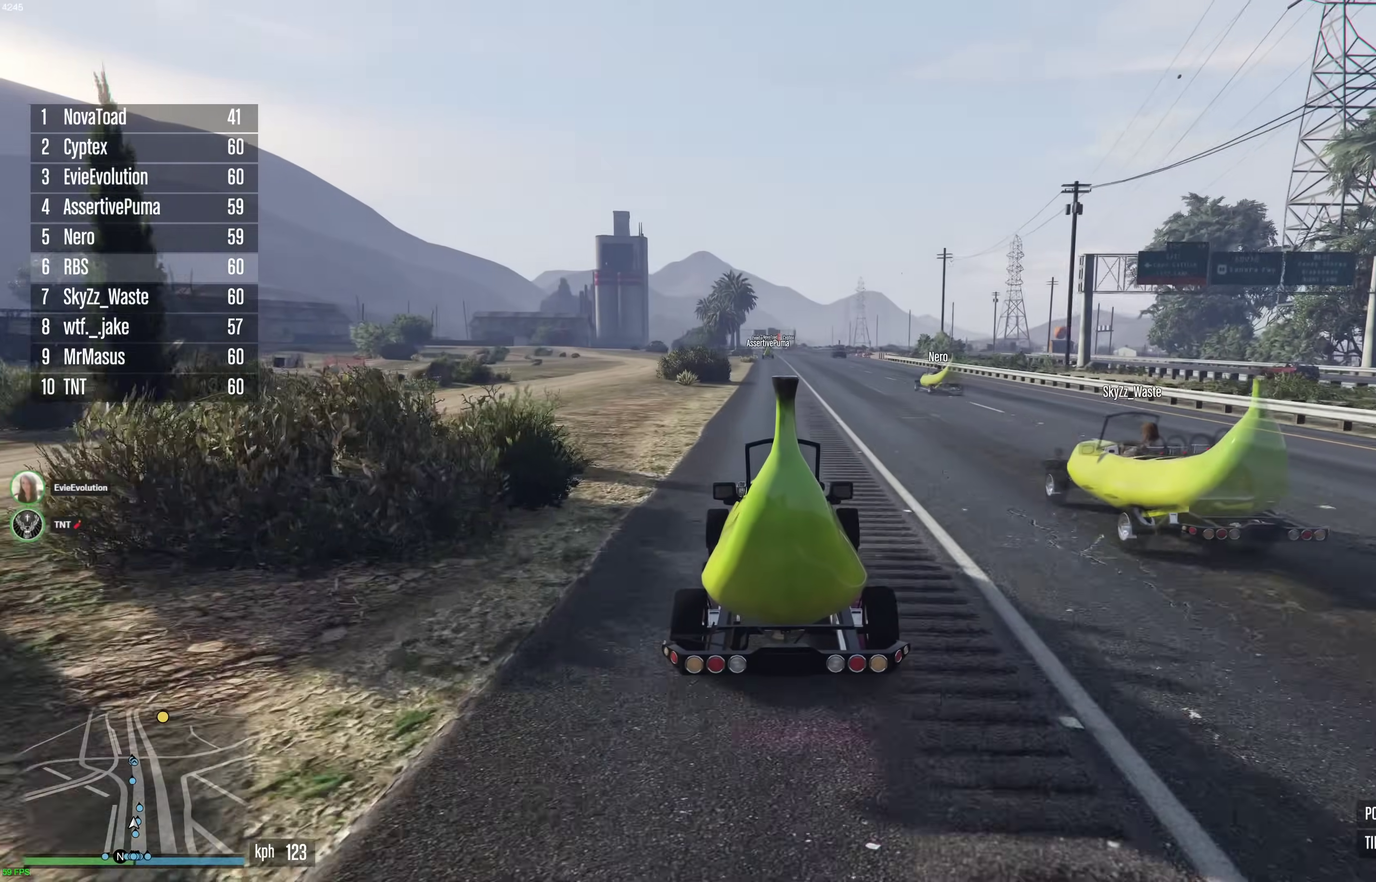
{"dt_ms": 400, "buttons": ["R2"], "left_stick": "center", "right_stick": "center", "events": [[233, "left_stick", "right"], [317, "left_stick", "center"]]}
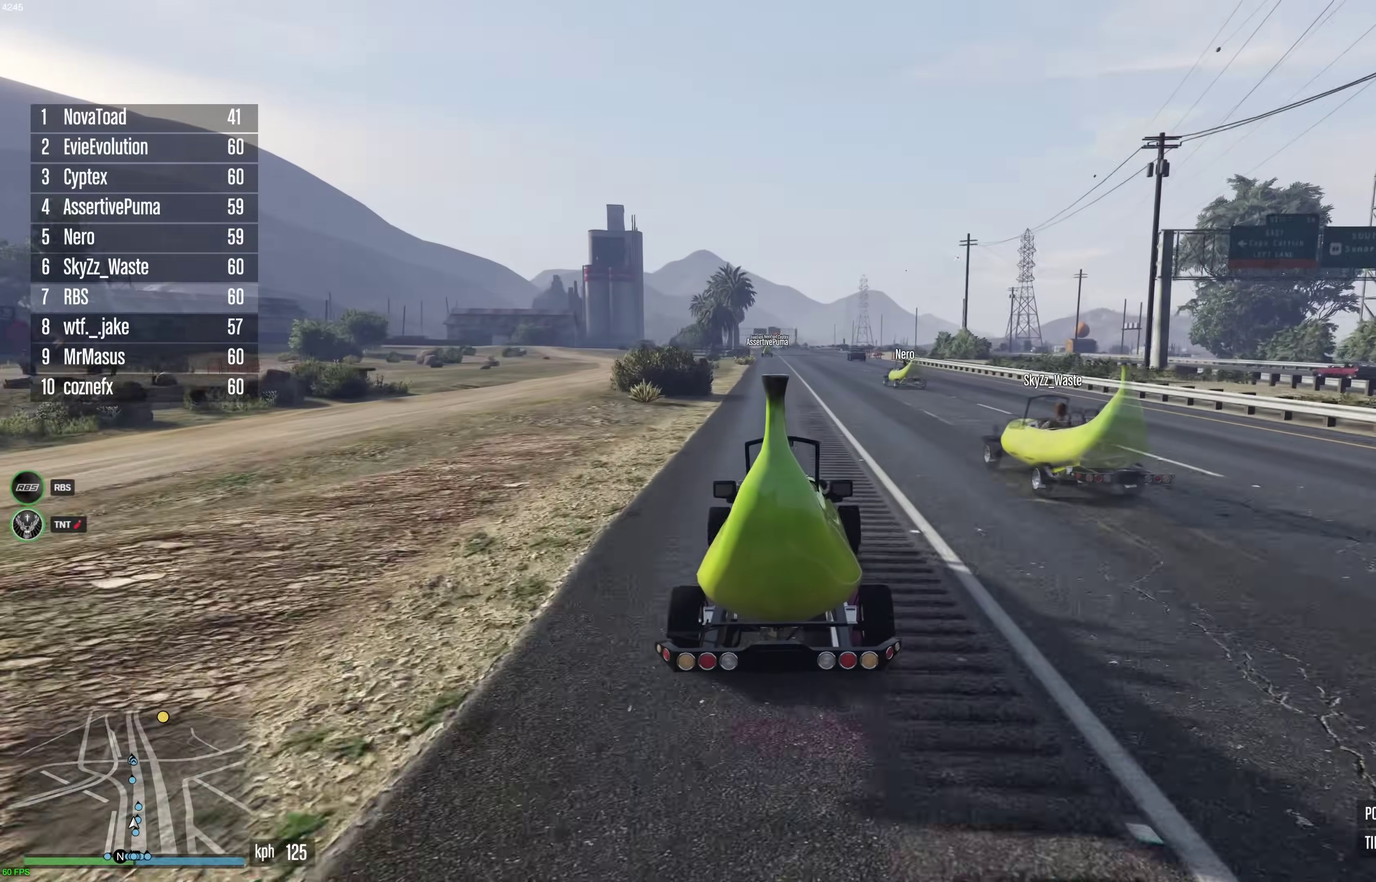
{"dt_ms": 600, "buttons": ["R2"], "left_stick": "center", "right_stick": "center", "events": [[417, "left_stick", "up-left"], [500, "left_stick", "center"]]}
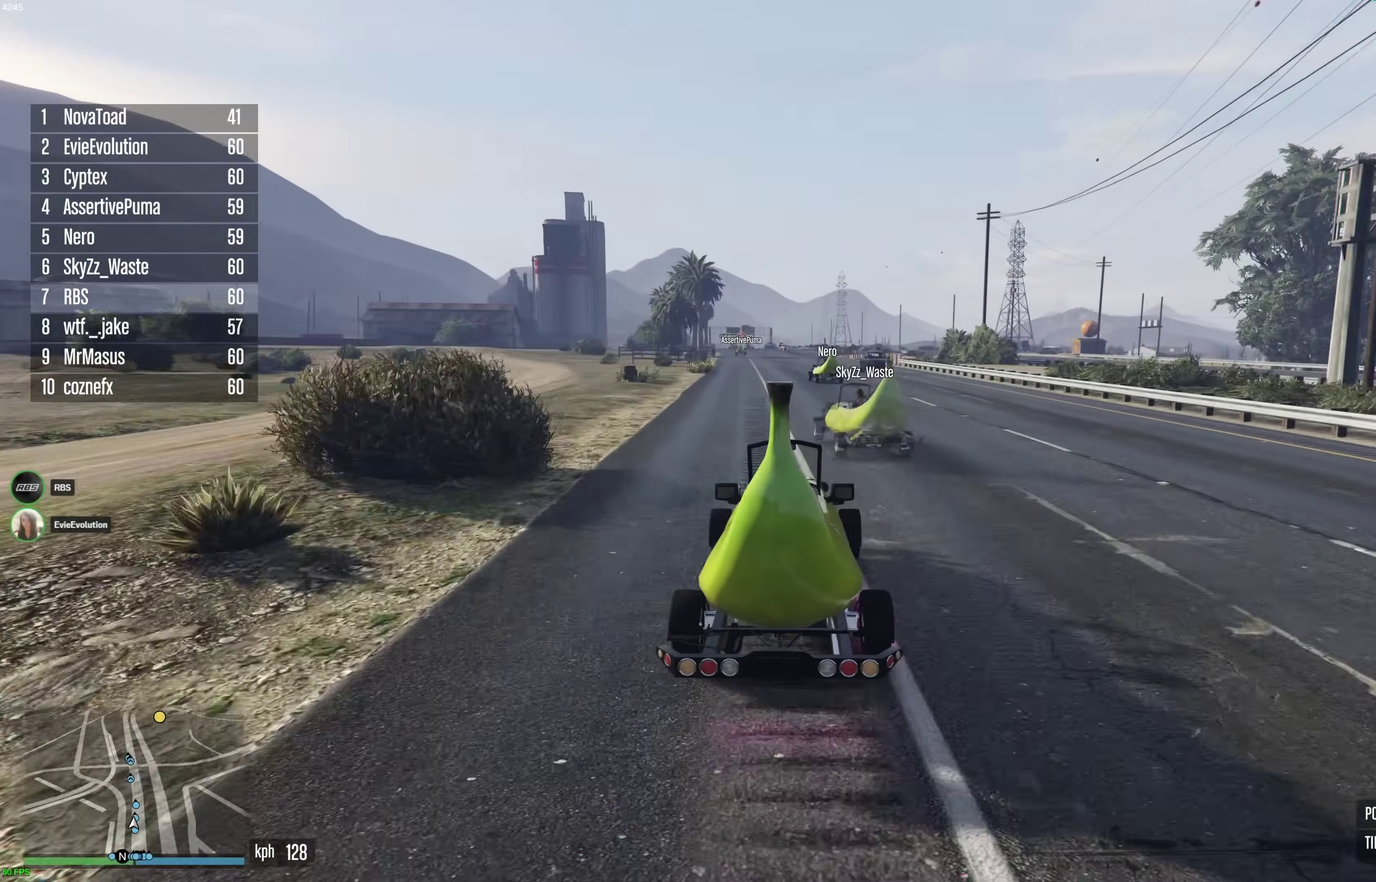
{"dt_ms": 300, "buttons": ["R2"], "left_stick": "center", "right_stick": "center", "events": [[100, "left_stick", "up-left"], [200, "left_stick", "center"]]}
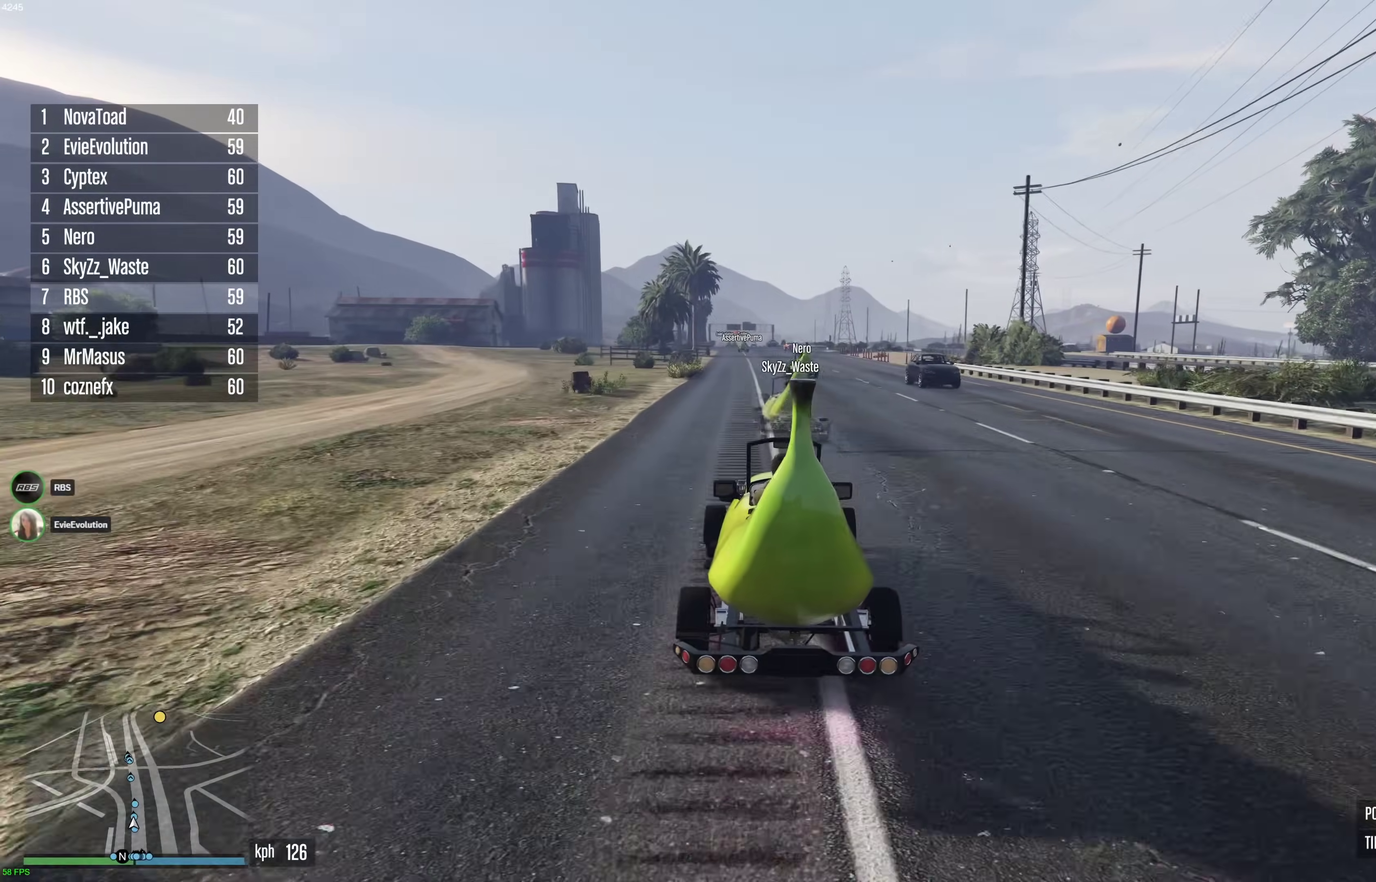
{"dt_ms": 900, "buttons": ["R2"], "left_stick": "center", "right_stick": "center", "events": [[50, "left_stick", "up-left"], [133, "left_stick", "center"], [717, "left_stick", "up-right"], [833, "left_stick", "center"]]}
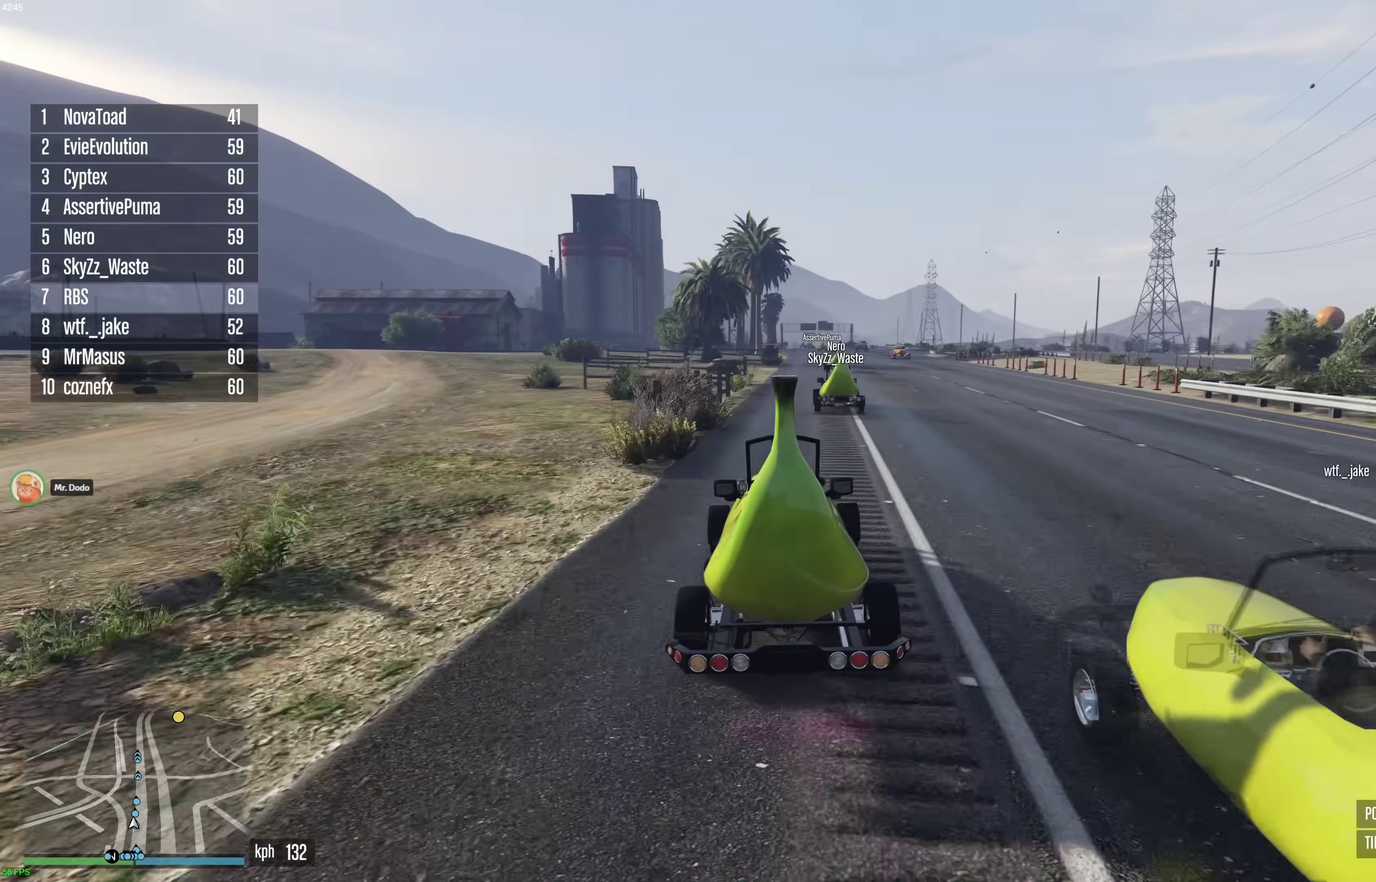
{"dt_ms": 300, "buttons": ["R2"], "left_stick": "center", "right_stick": "center", "events": []}
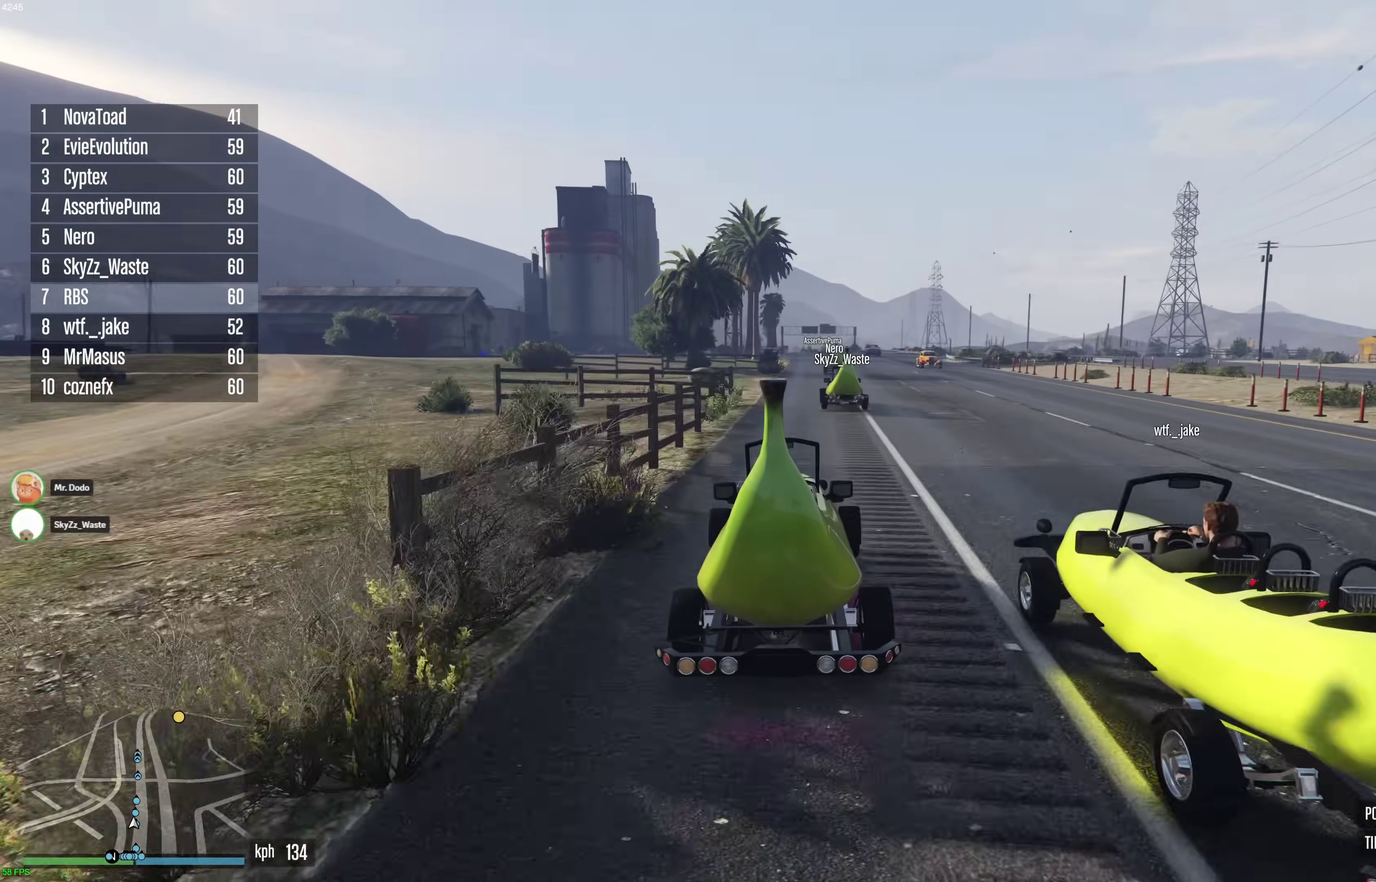
{"dt_ms": 600, "buttons": ["R2"], "left_stick": "center", "right_stick": "center", "events": [[150, "left_stick", "right"], [217, "left_stick", "center"]]}
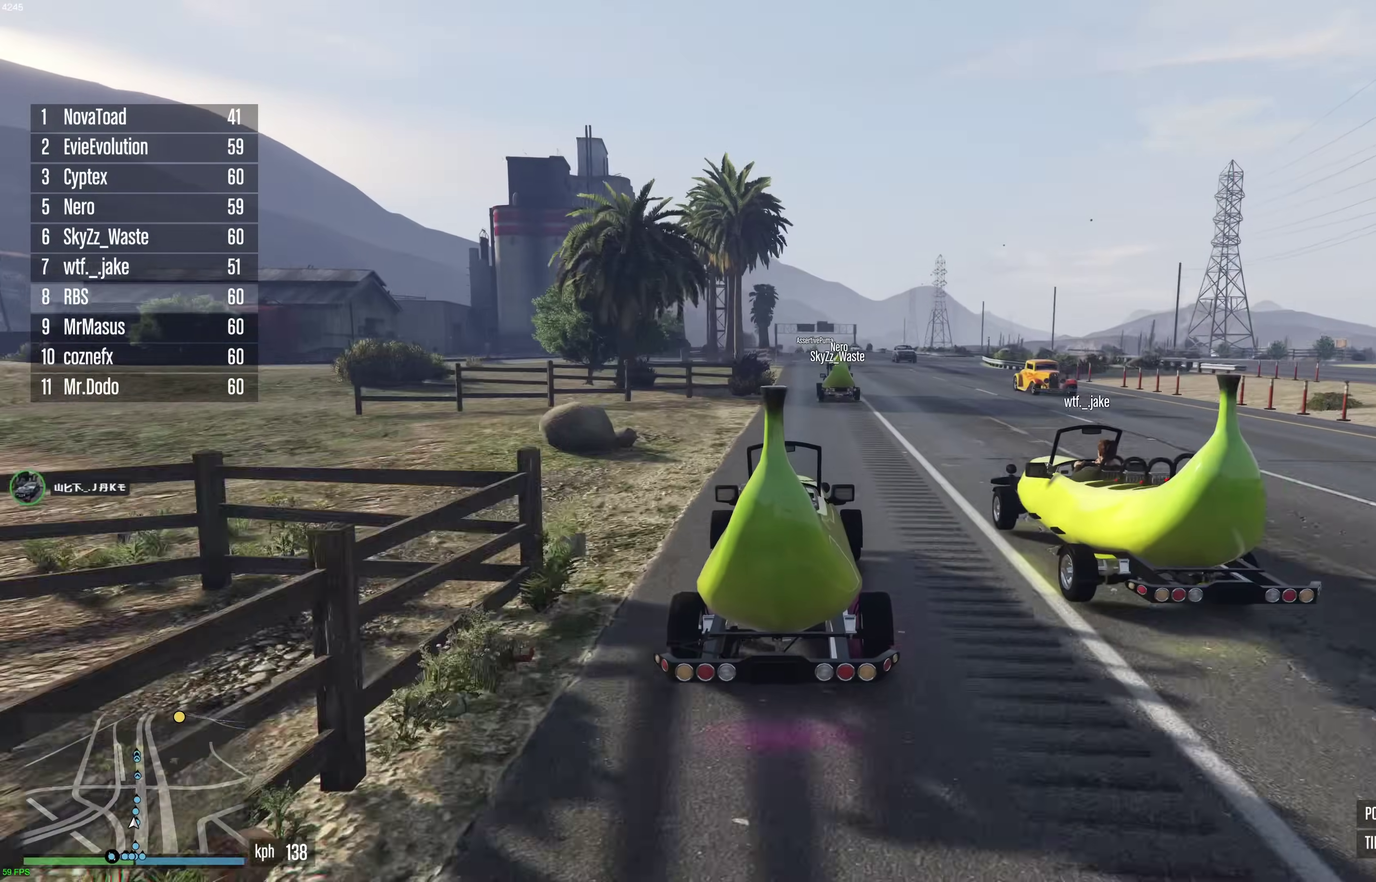
{"dt_ms": 400, "buttons": ["R2"], "left_stick": "center", "right_stick": "center", "events": [[117, "left_stick", "up-right"], [183, "left_stick", "center"]]}
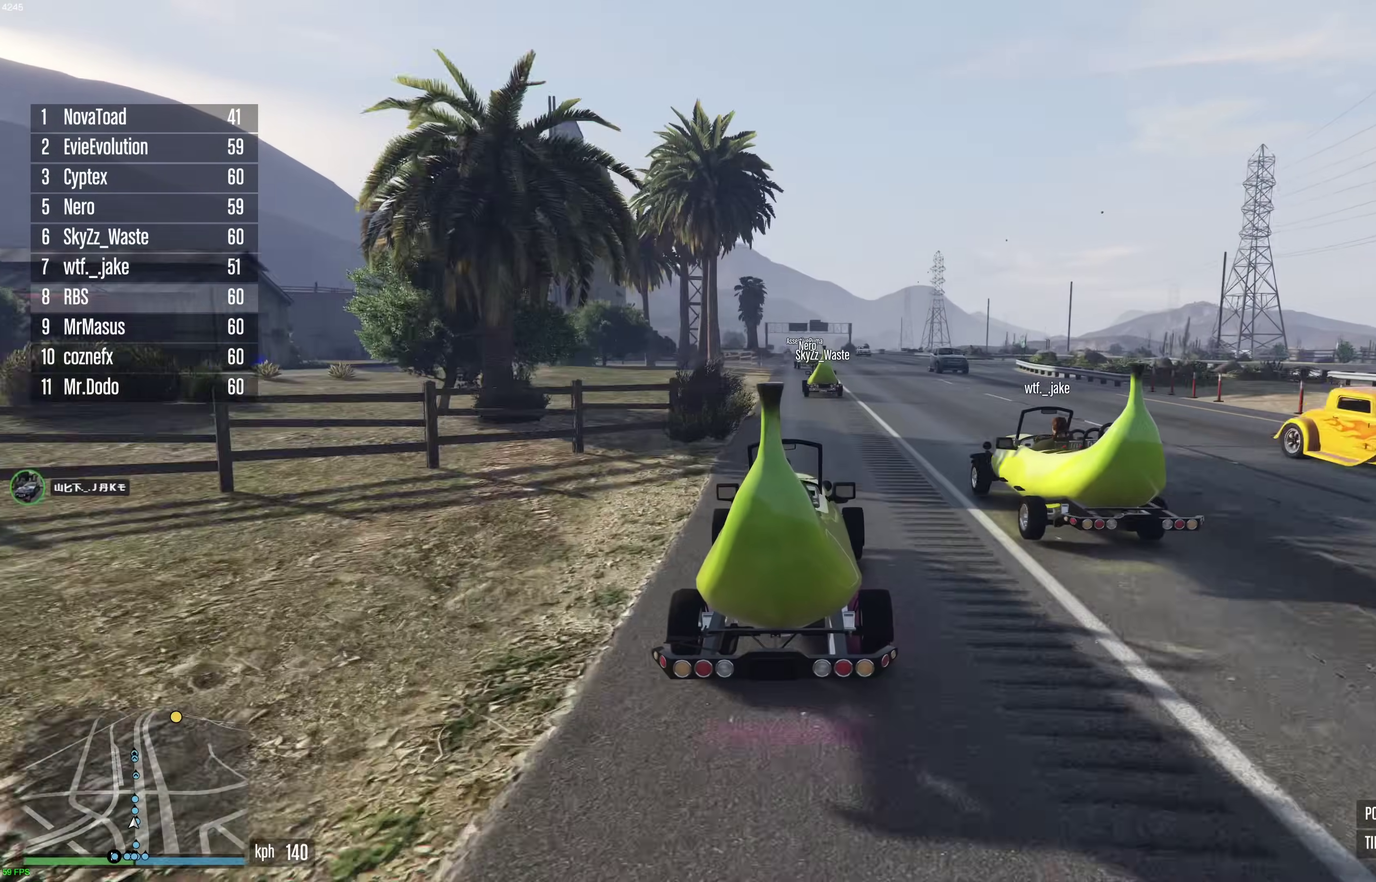
{"dt_ms": 500, "buttons": ["R2"], "left_stick": "center", "right_stick": "center", "events": []}
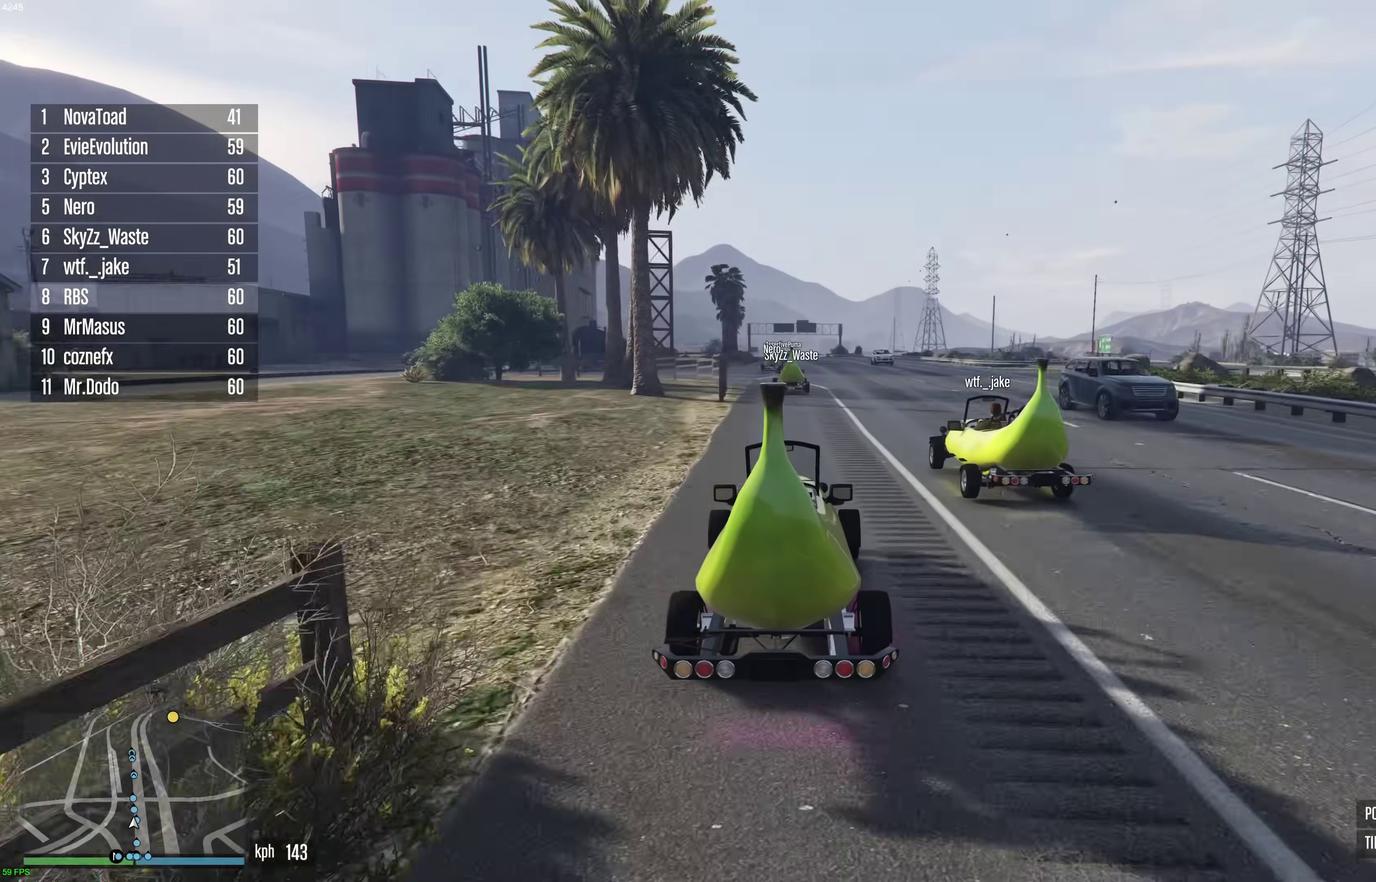
{"dt_ms": 400, "buttons": ["R2"], "left_stick": "center", "right_stick": "center", "events": []}
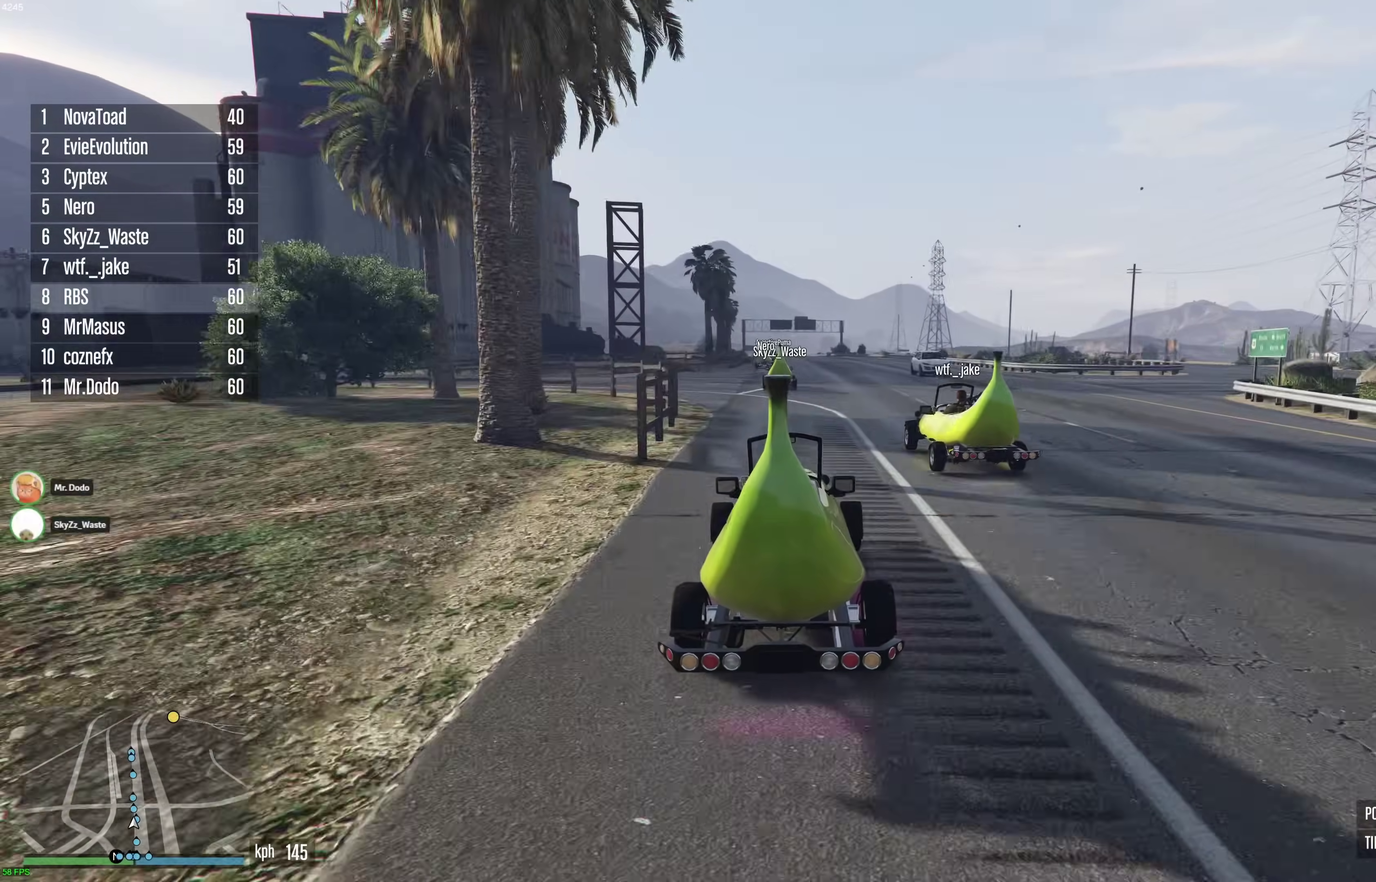
{"dt_ms": 600, "buttons": ["R2"], "left_stick": "center", "right_stick": "center", "events": []}
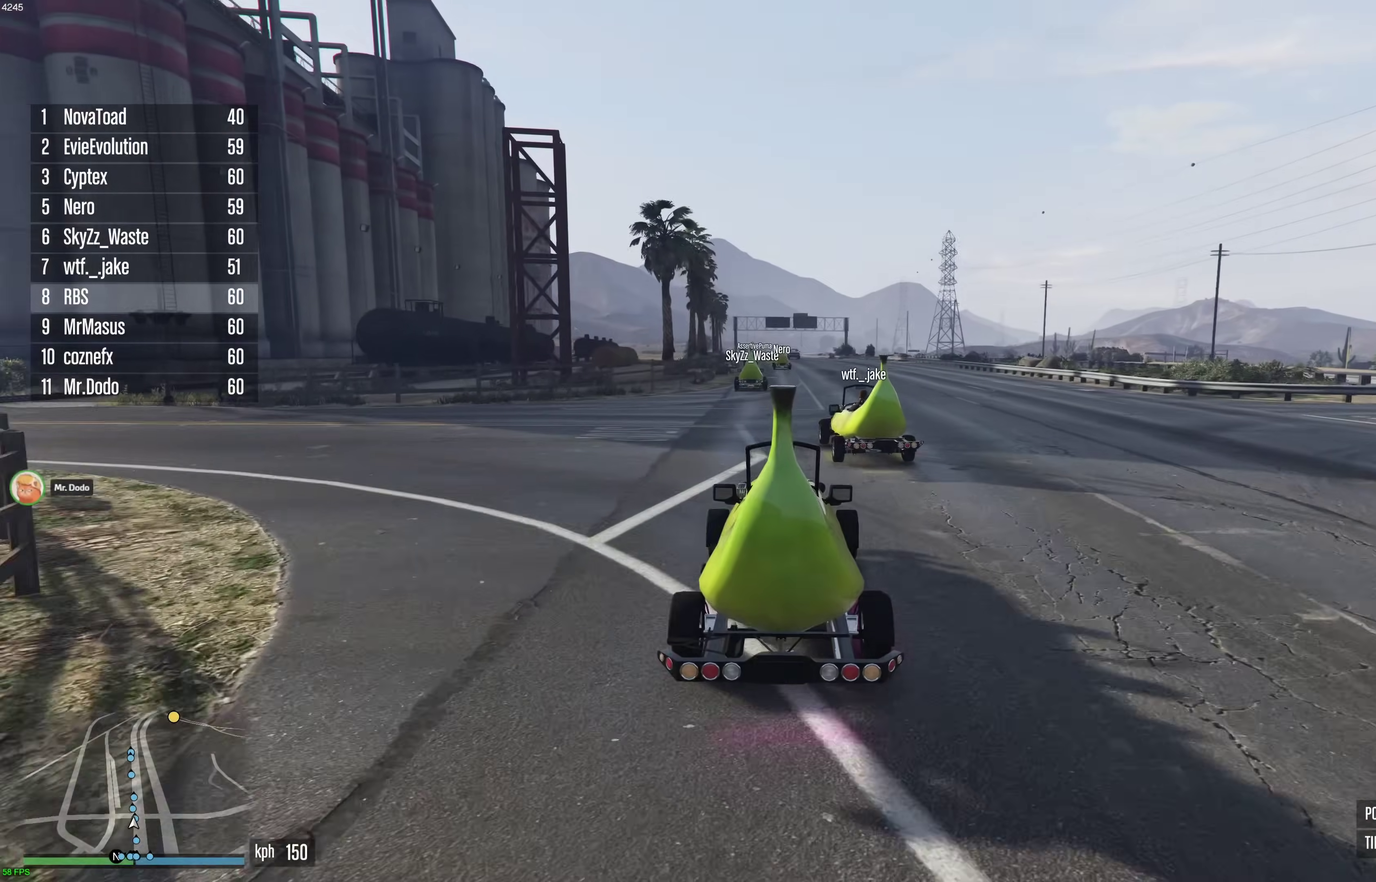
{"dt_ms": 300, "buttons": ["R2"], "left_stick": "center", "right_stick": "center", "events": [[117, "left_stick", "up-left"], [200, "left_stick", "center"]]}
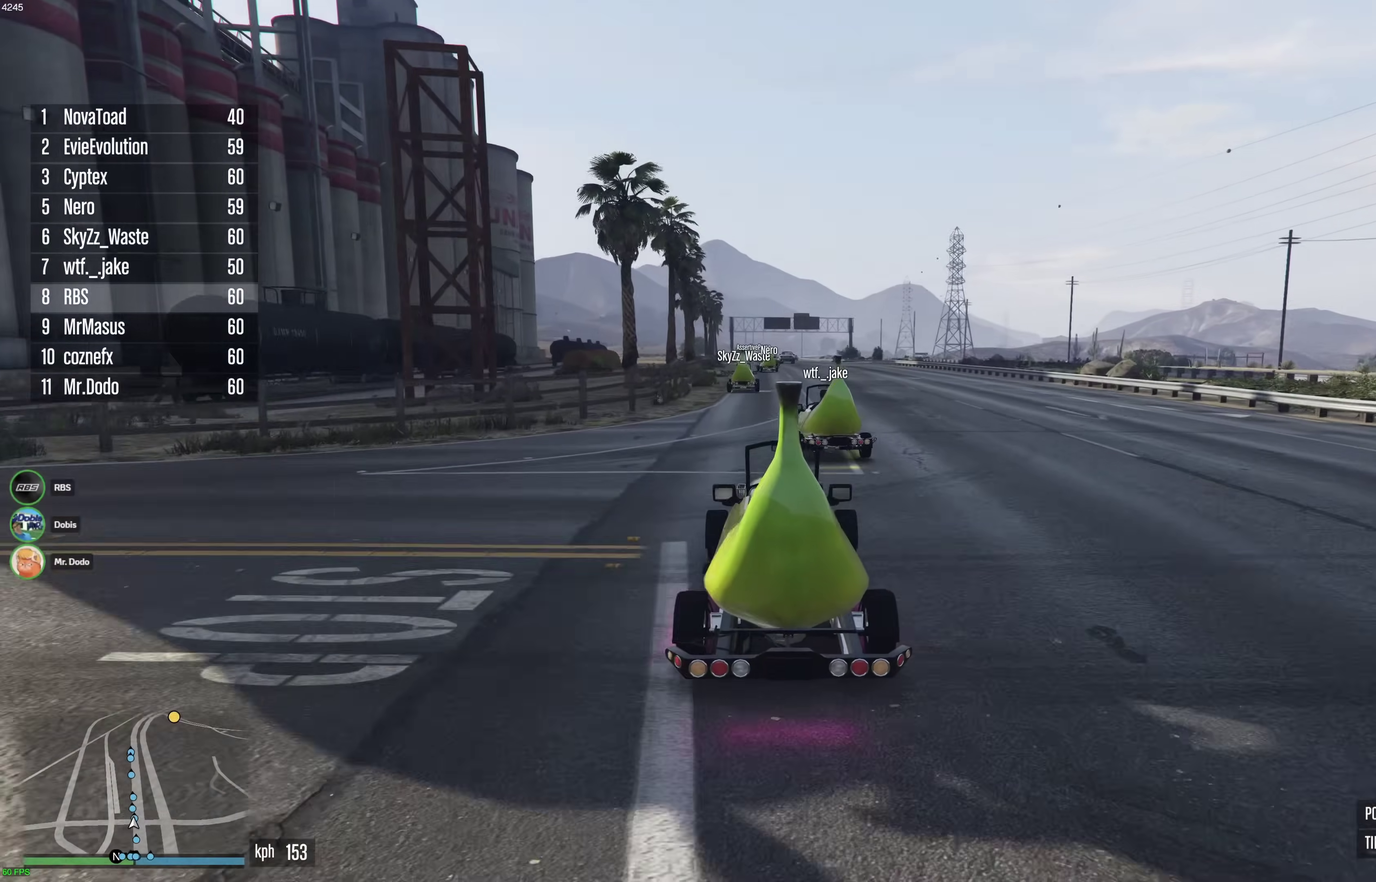
{"dt_ms": 900, "buttons": ["R2"], "left_stick": "center", "right_stick": "center", "events": [[533, "left_stick", "up-left"], [633, "left_stick", "center"]]}
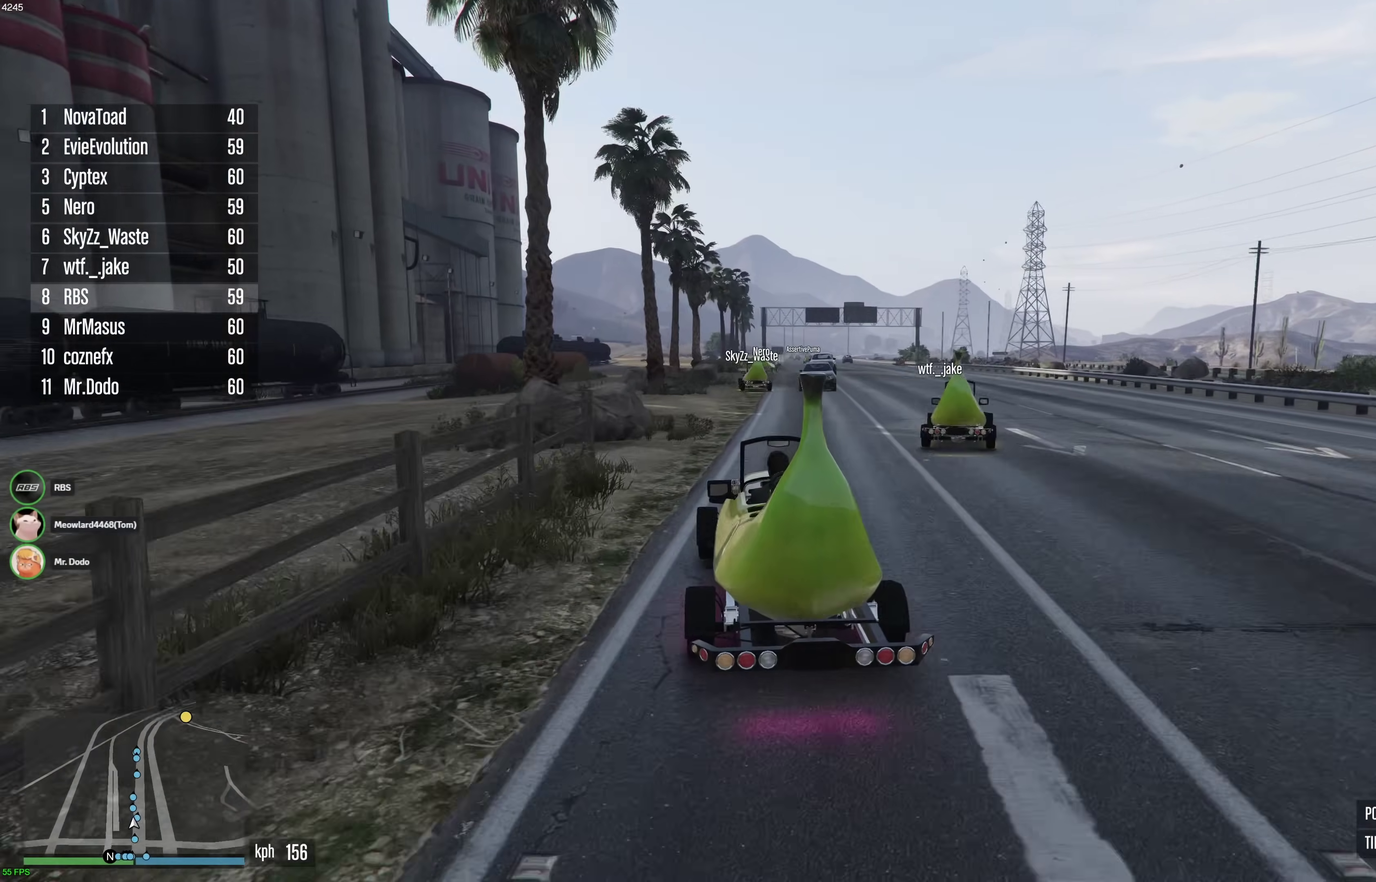
{"dt_ms": 300, "buttons": ["R2"], "left_stick": "right", "right_stick": "center", "events": [[250, "left_stick", "right"]]}
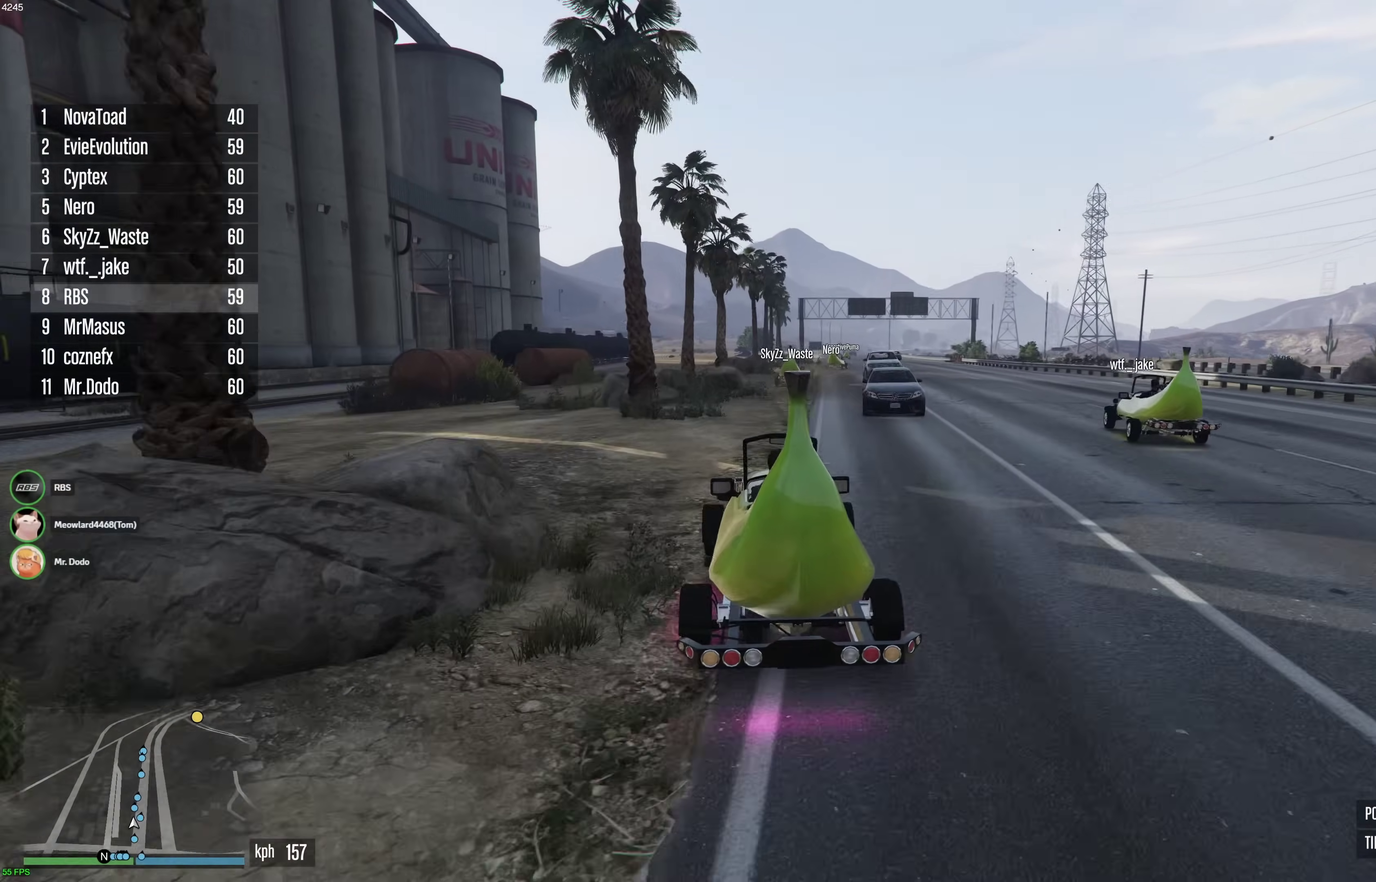
{"dt_ms": 600, "buttons": ["R2"], "left_stick": "center", "right_stick": "center", "events": [[83, "left_stick", "center"], [183, "left_stick", "right"], [267, "left_stick", "center"], [383, "left_stick", "up-left"], [433, "left_stick", "center"]]}
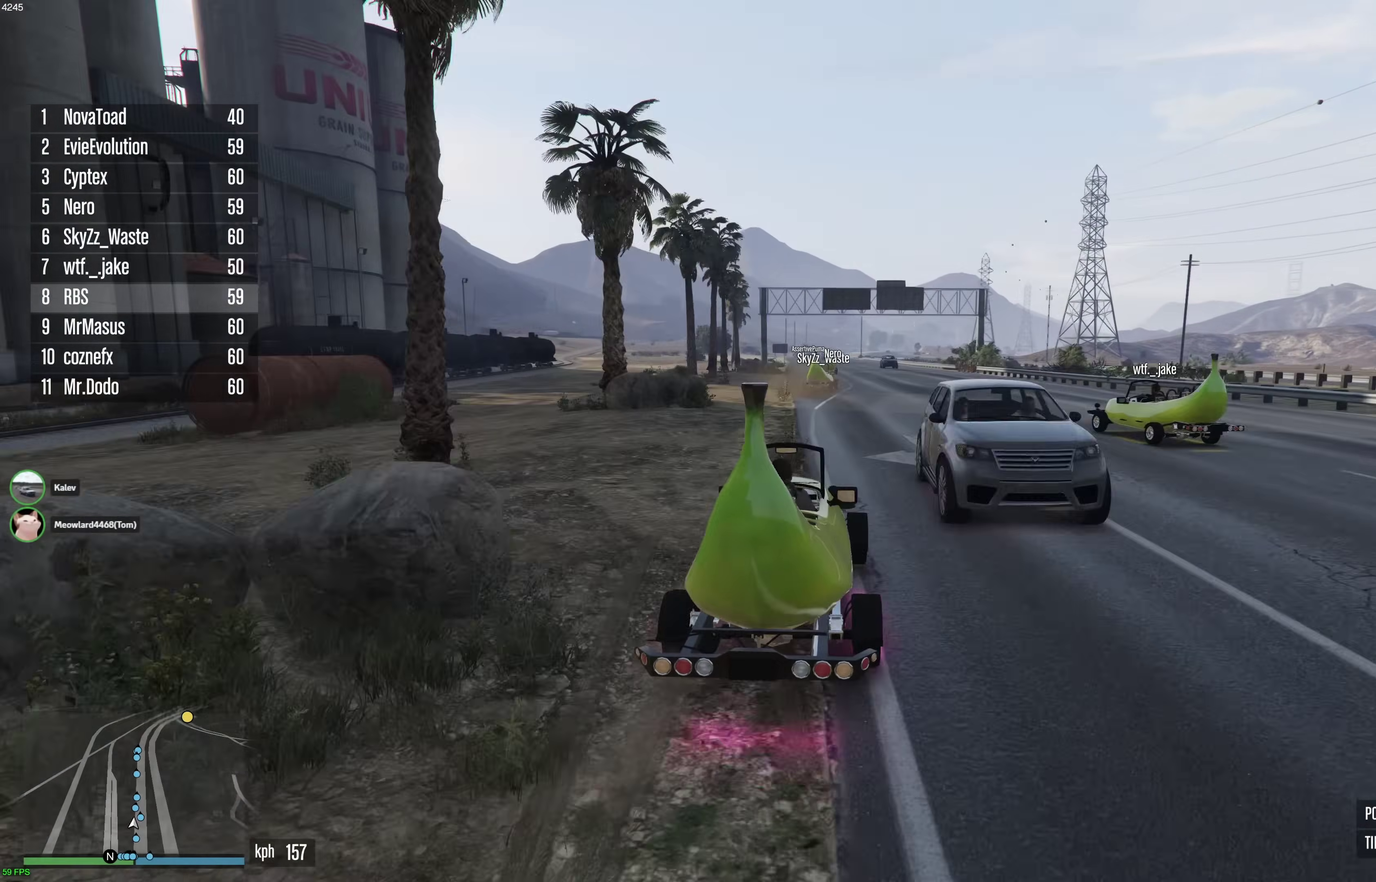
{"dt_ms": 400, "buttons": ["R2"], "left_stick": "center", "right_stick": "center", "events": [[267, "left_stick", "up-left"], [350, "left_stick", "center"]]}
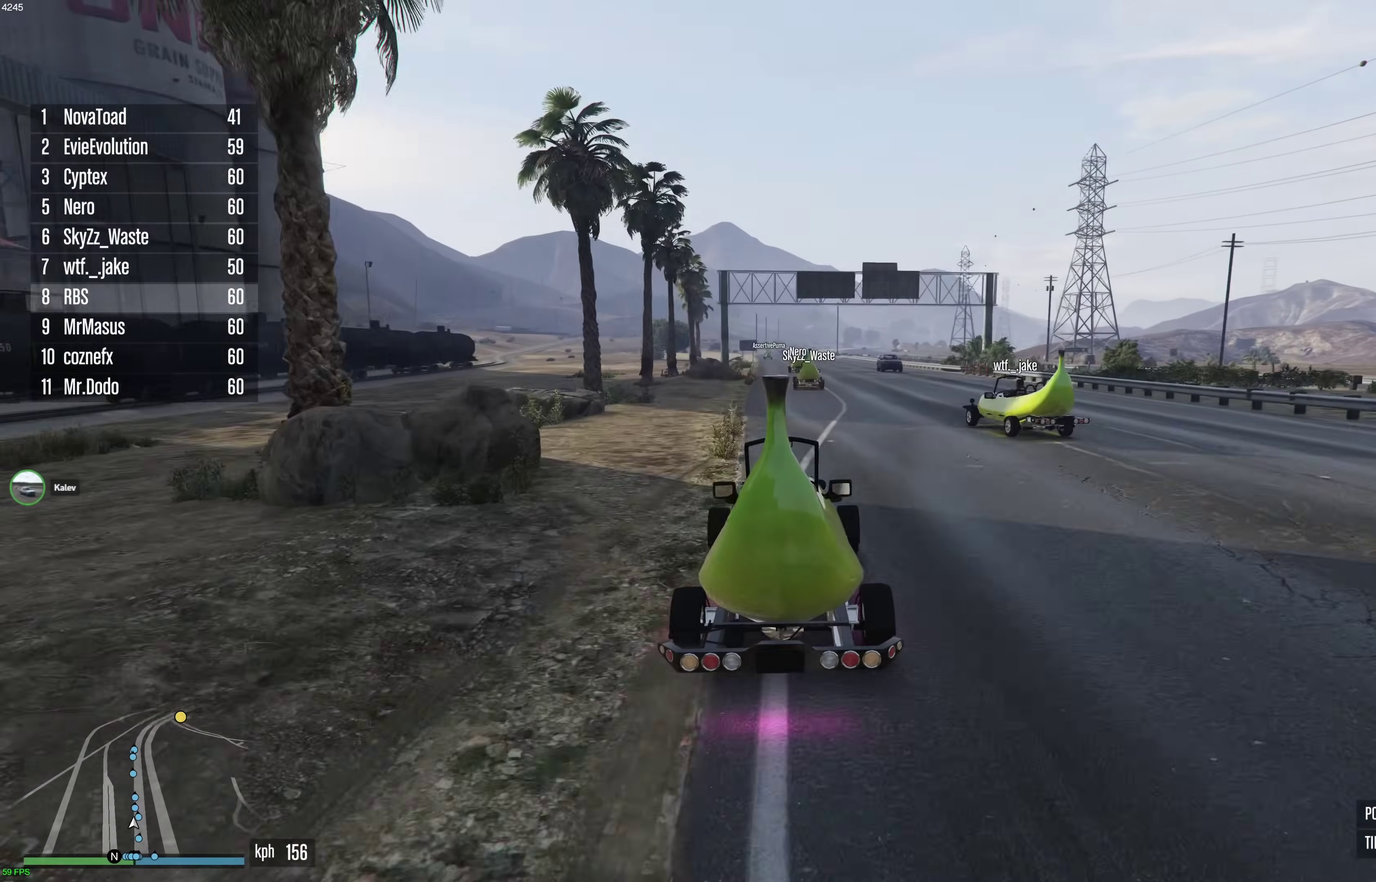
{"dt_ms": 500, "buttons": ["R2"], "left_stick": "center", "right_stick": "center", "events": [[67, "left_stick", "right"], [133, "left_stick", "center"], [333, "left_stick", "up-right"], [383, "left_stick", "center"]]}
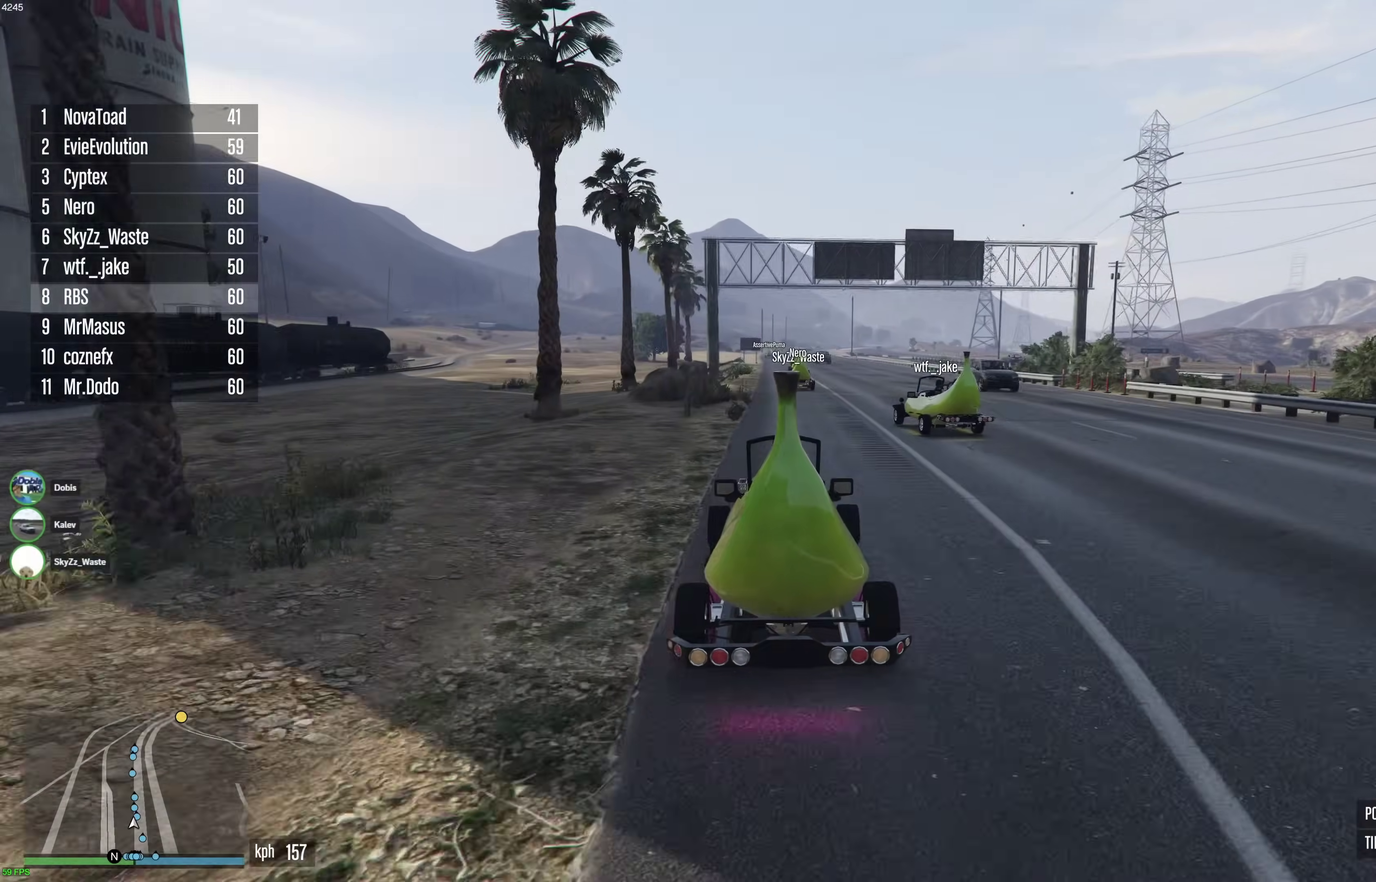
{"dt_ms": 500, "buttons": ["R2"], "left_stick": "center", "right_stick": "center", "events": []}
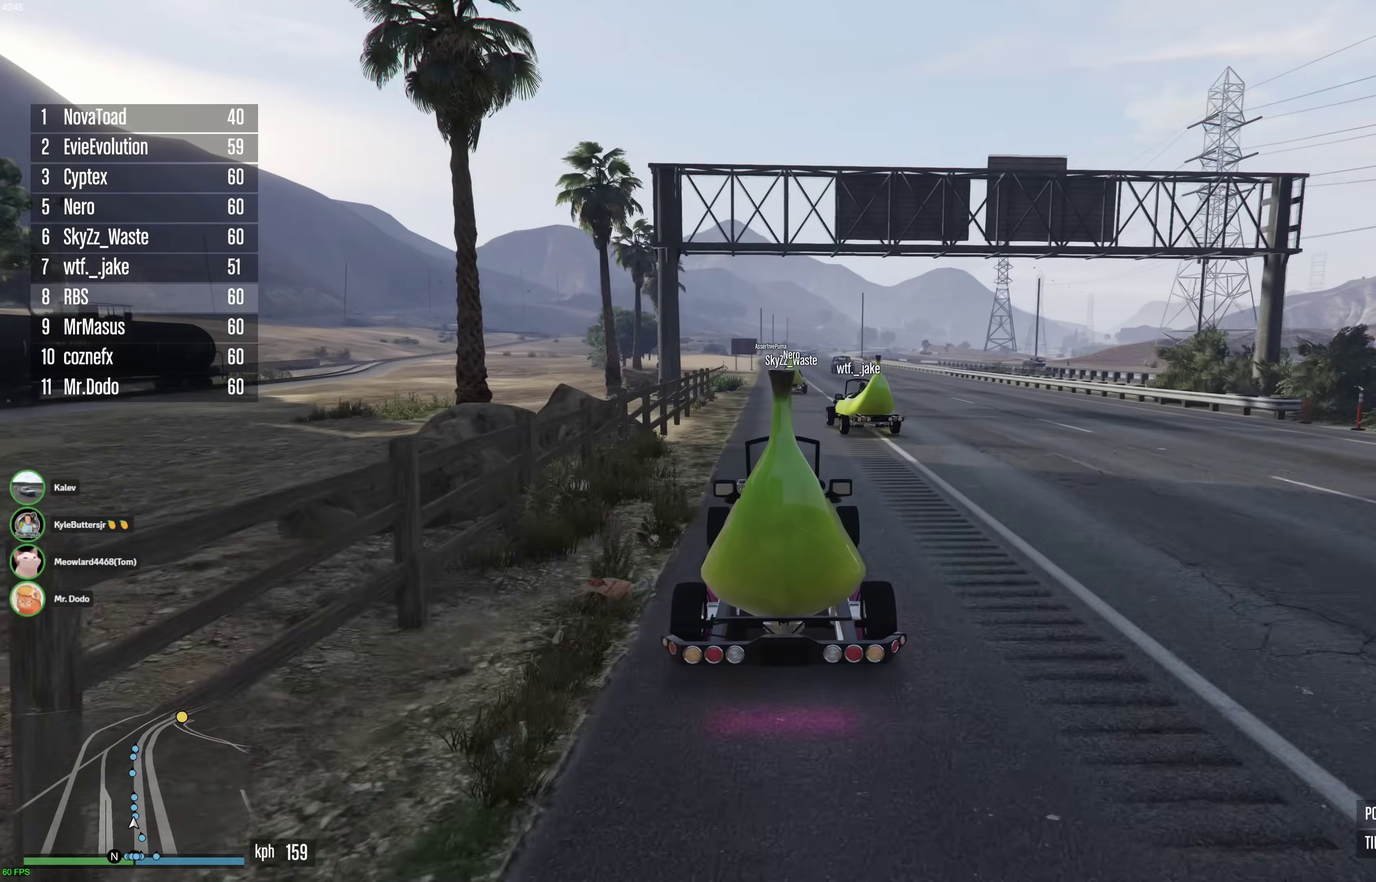
{"dt_ms": 500, "buttons": ["R2"], "left_stick": "center", "right_stick": "center", "events": []}